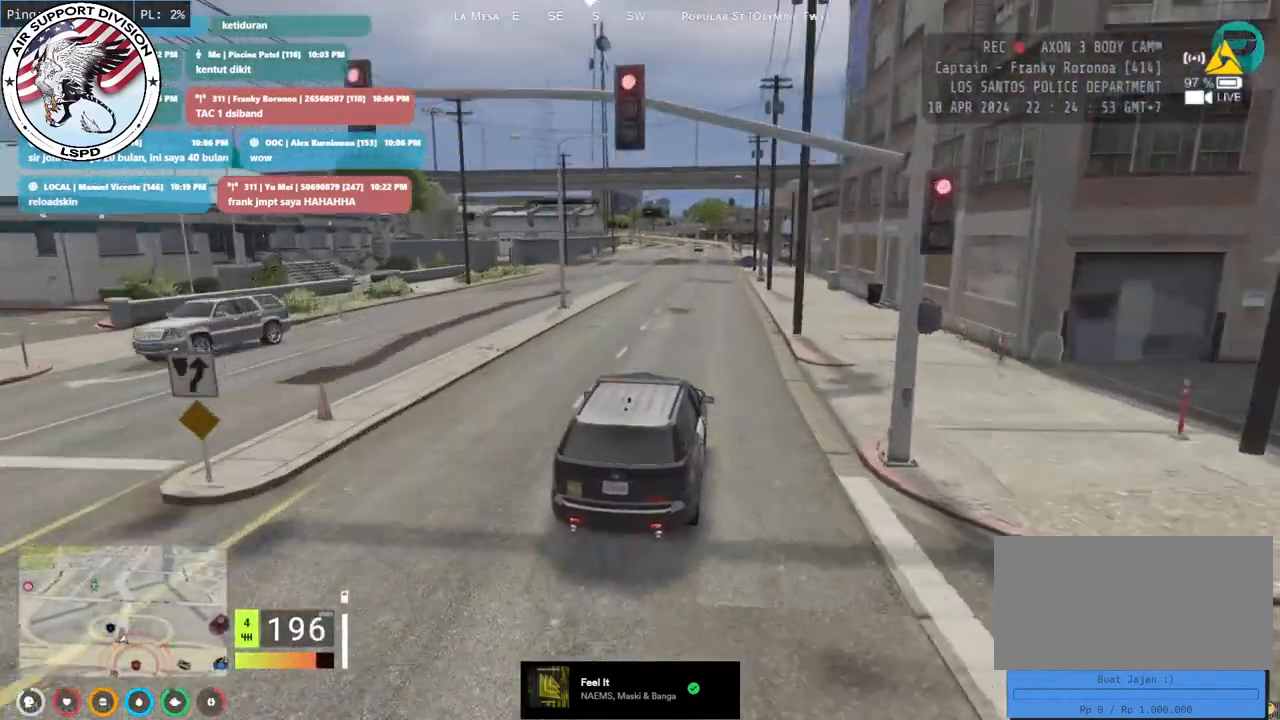
Gameplay with keyboard and mouse; each line is a JSON object with the keys and mouse buttons held at the frame after it. "events" lists presses ("down") and releases ("up") of "a", "ctrl", "d", "e", "q", "s", "shift", "space", "w", "mouse_left", "mouse_wheel", "mouse_right", "mouse_mb4" and "mouse_mb5" between this image and that frame as [ms after this image, input, new state], when the widget could be followed in between. "mouse_left", "mouse_wheel", "mouse_right", "mouse_mb4", "mouse_mb5" = the "left", "wheel", "right", "mb4", "mb5" buttons of the "mouse" list. No other keys are recorded. "wheel" means that the mouse wheel is clicked or scrolled. Mouse movement is not recorded.
{"keys": ["w"], "mouse": [], "events": [[150, "a", "up"], [300, "d", "down"], [417, "d", "up"]]}
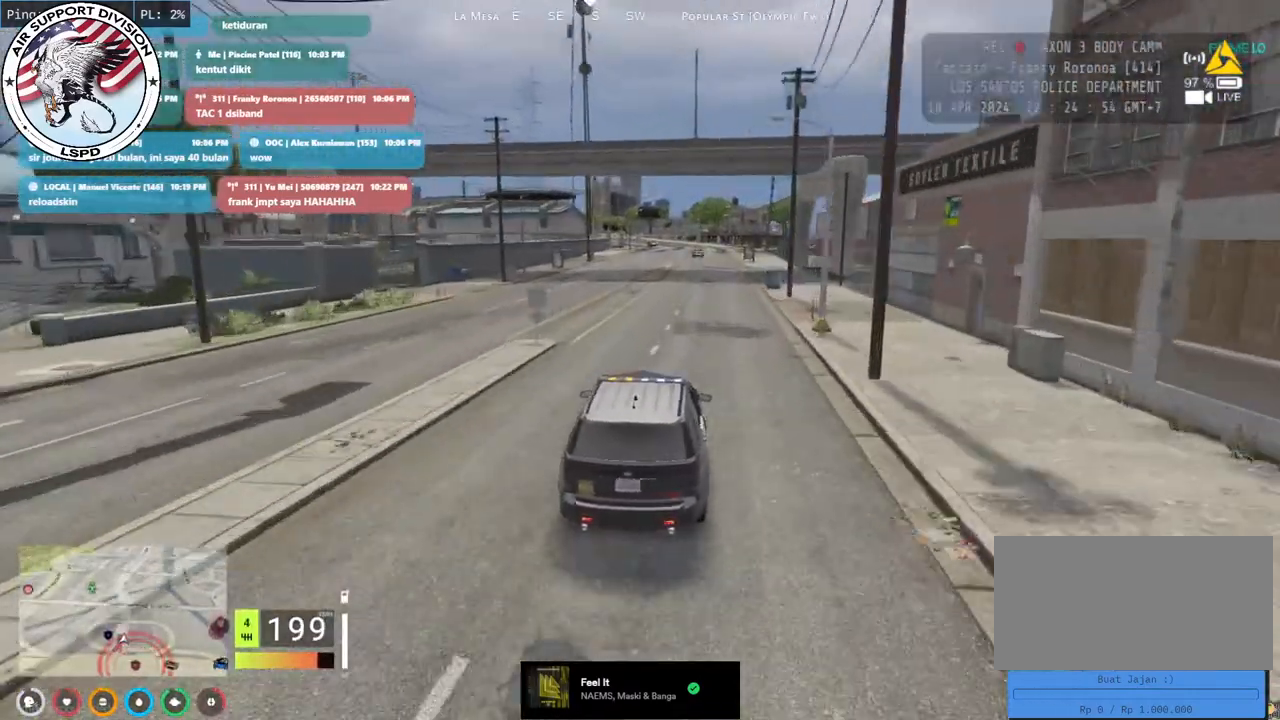
{"keys": [], "mouse": [], "events": [[417, "w", "up"]]}
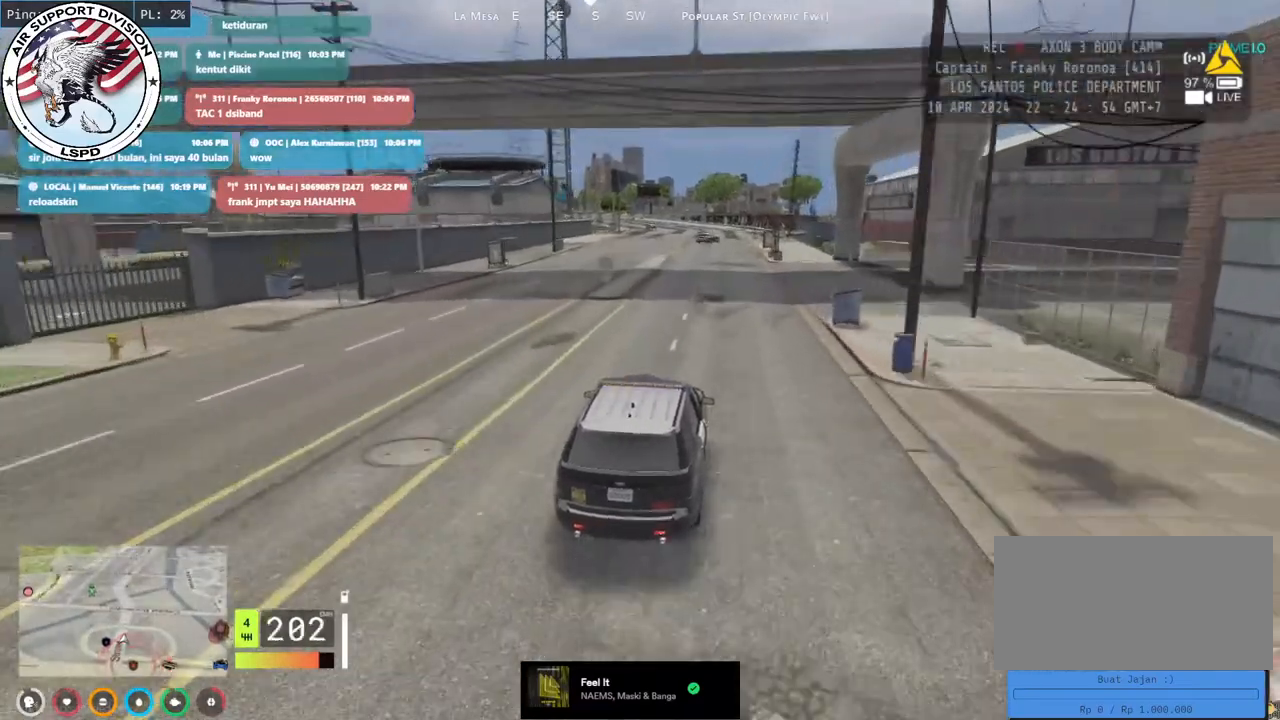
{"keys": ["s"], "mouse": [], "events": [[200, "s", "down"], [367, "a", "down"], [483, "a", "up"]]}
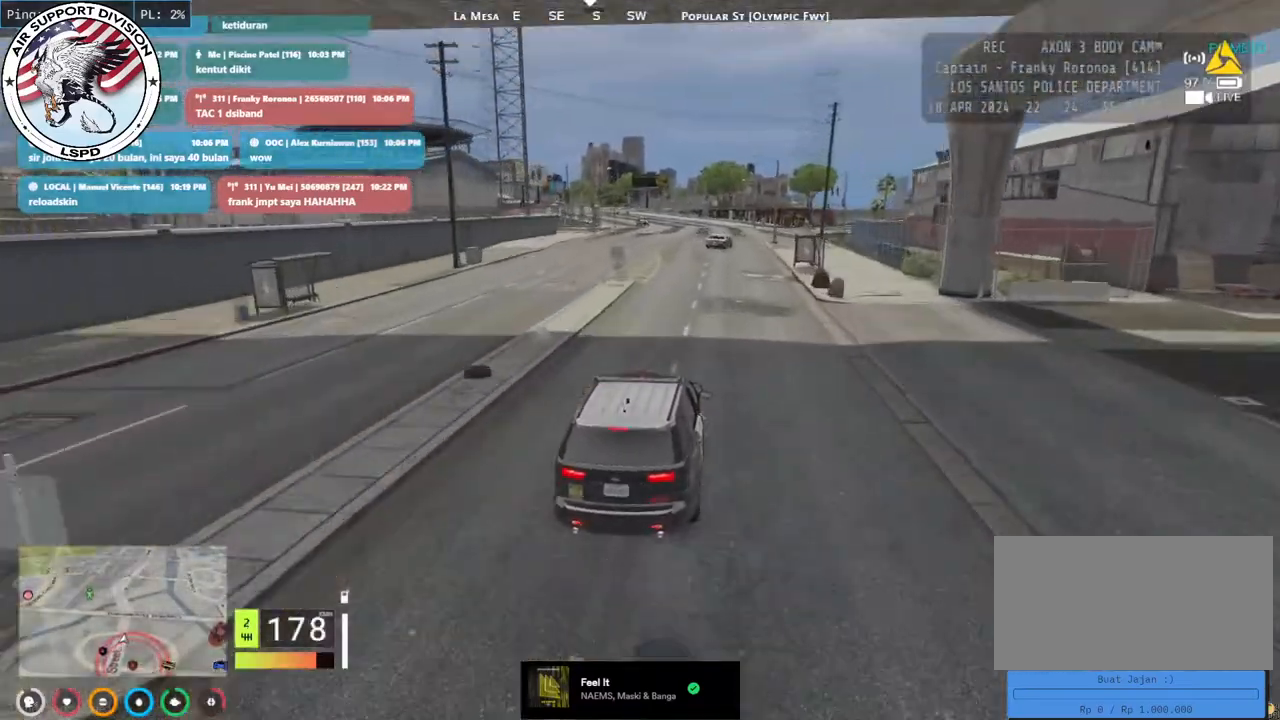
{"keys": ["w"], "mouse": [], "events": [[100, "s", "up"], [317, "w", "down"]]}
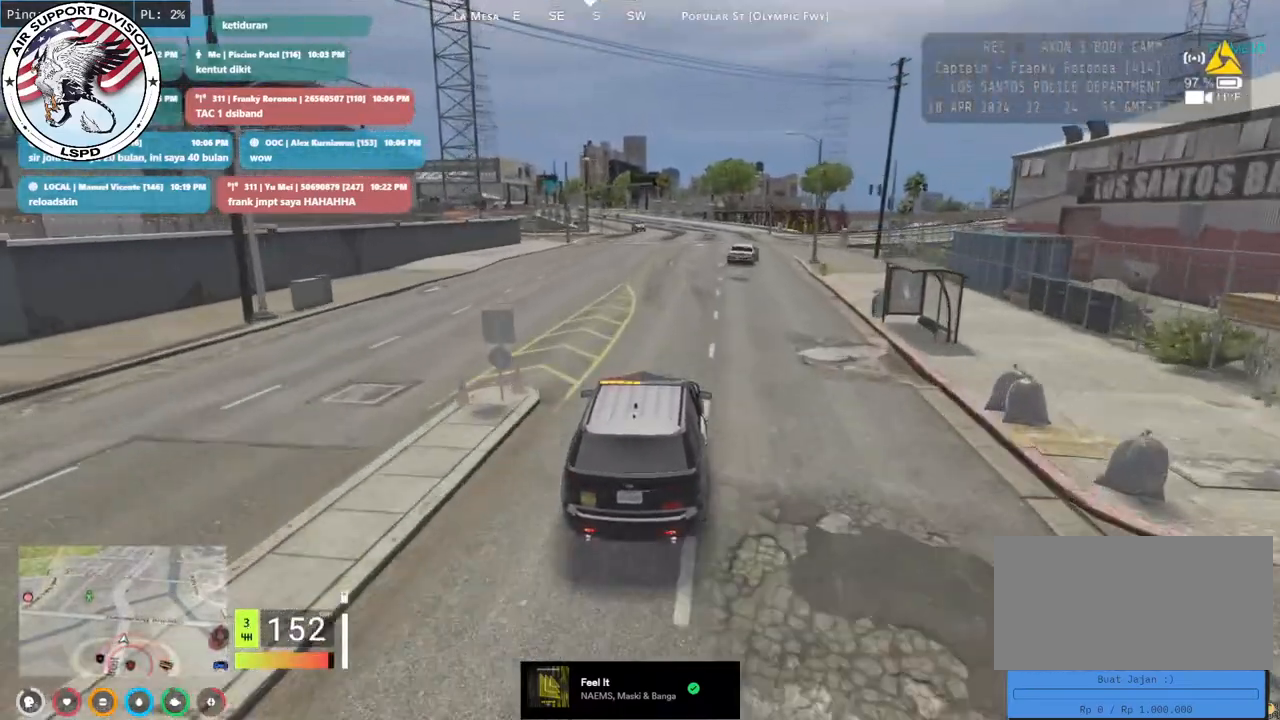
{"keys": [], "mouse": [], "events": [[100, "w", "up"], [283, "s", "down"], [317, "a", "down"], [367, "a", "up"], [483, "s", "up"]]}
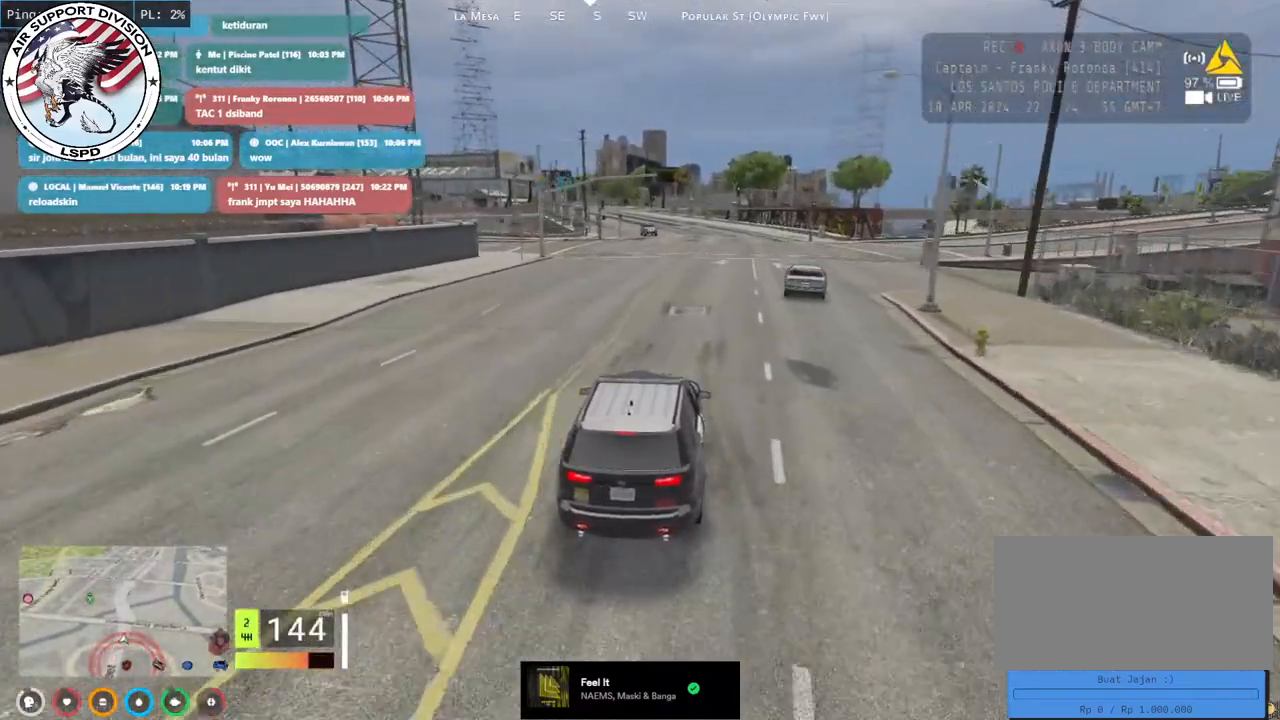
{"keys": ["a", "s"], "mouse": [], "events": [[383, "a", "down"], [433, "s", "down"]]}
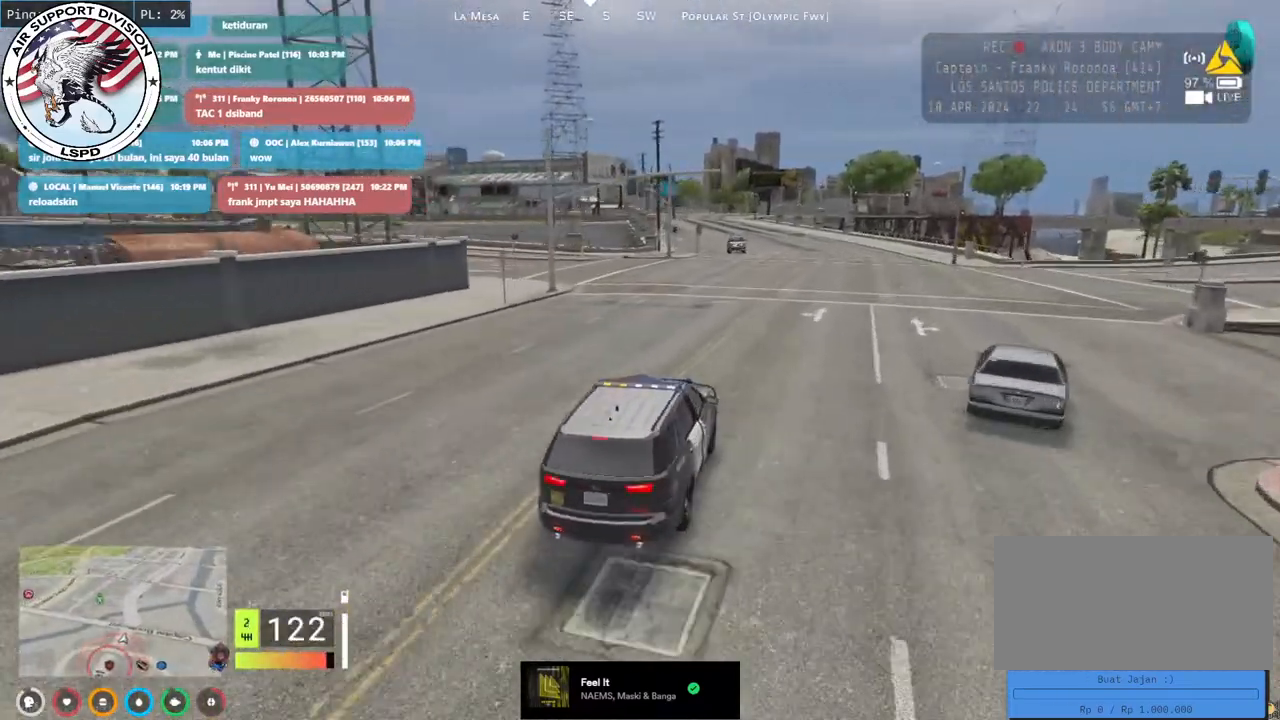
{"keys": ["a", "s"], "mouse": [], "events": []}
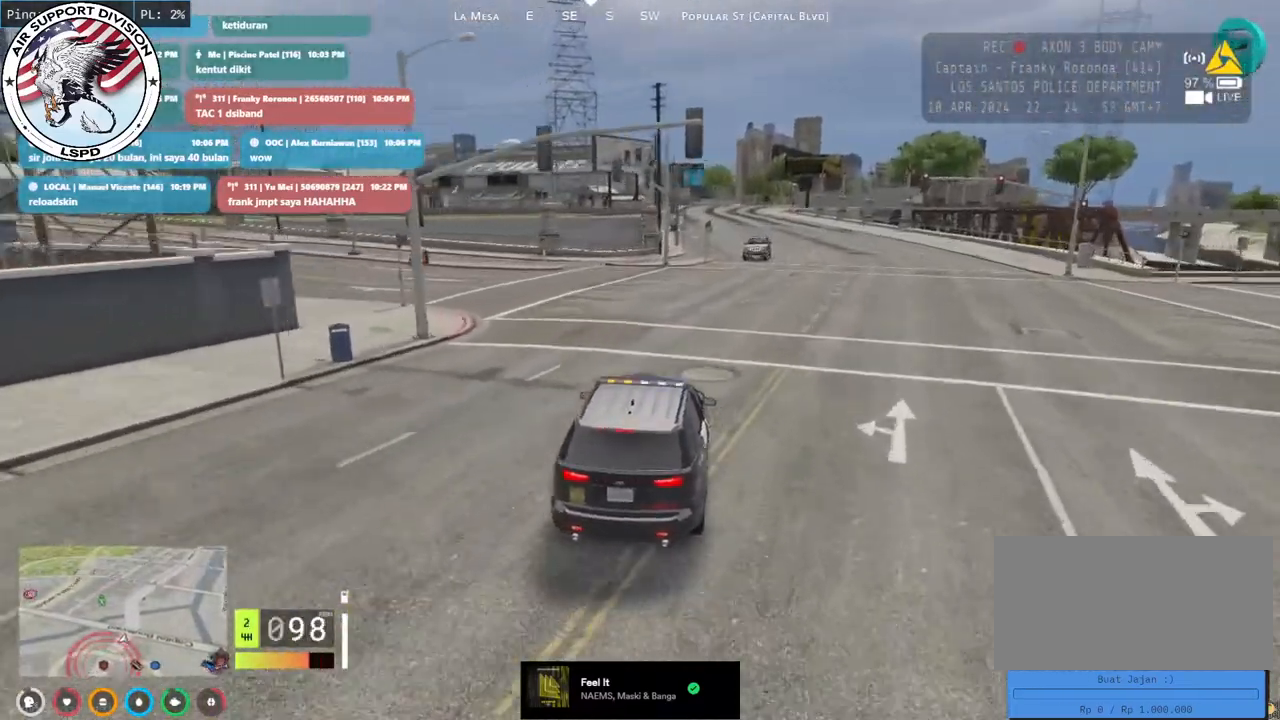
{"keys": ["a"], "mouse": [], "events": [[233, "s", "up"]]}
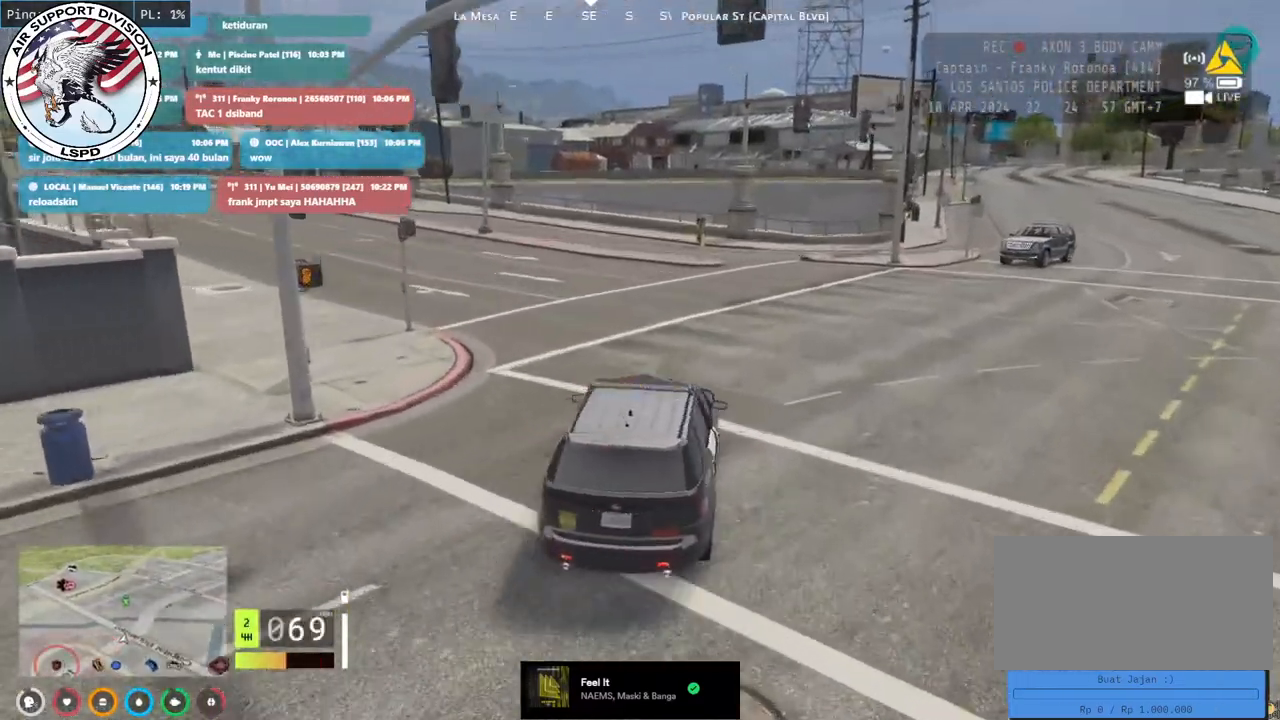
{"keys": ["a", "w"], "mouse": [], "events": [[167, "w", "down"], [300, "a", "up"], [433, "a", "down"]]}
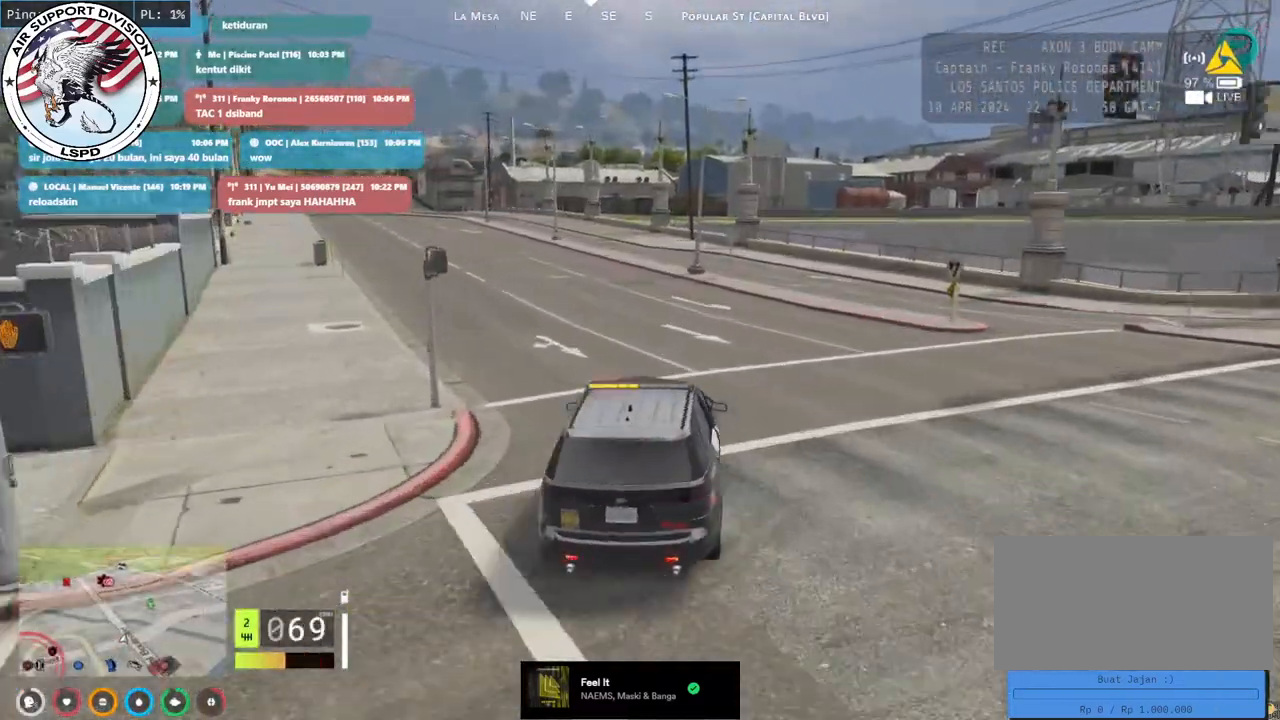
{"keys": ["w"], "mouse": [], "events": [[67, "a", "up"]]}
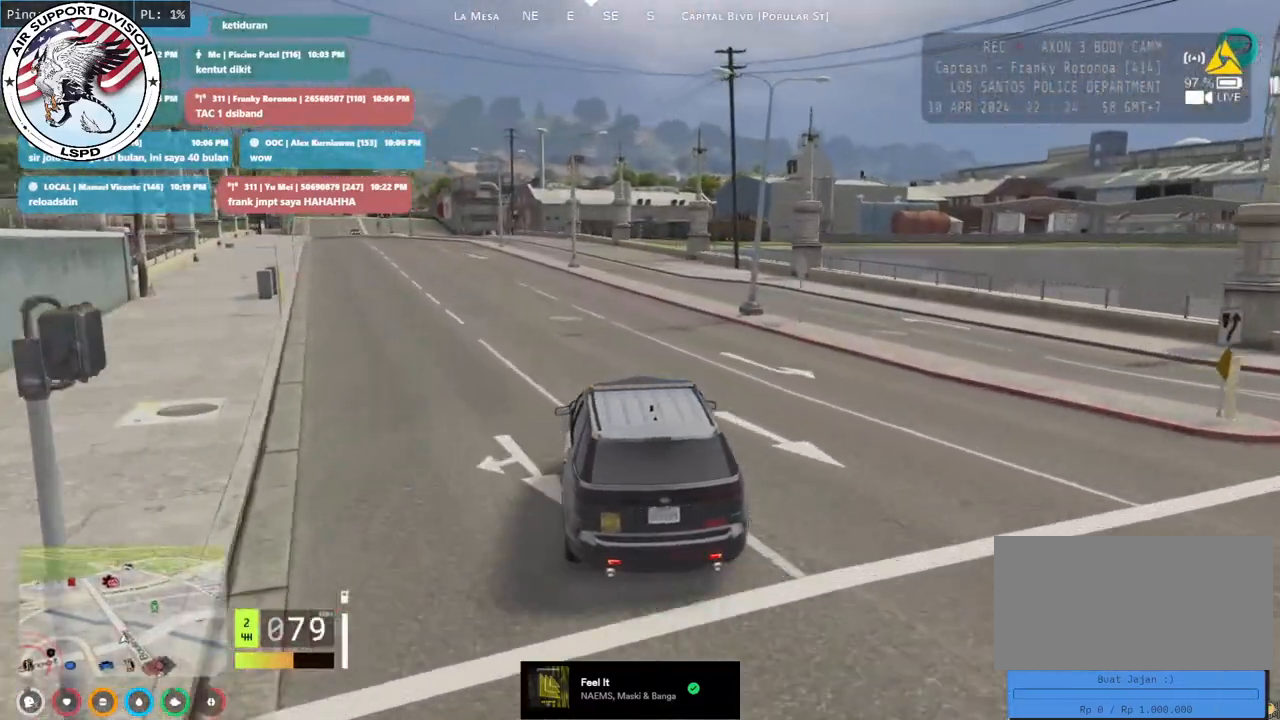
{"keys": ["w"], "mouse": [], "events": [[150, "a", "down"], [283, "a", "up"]]}
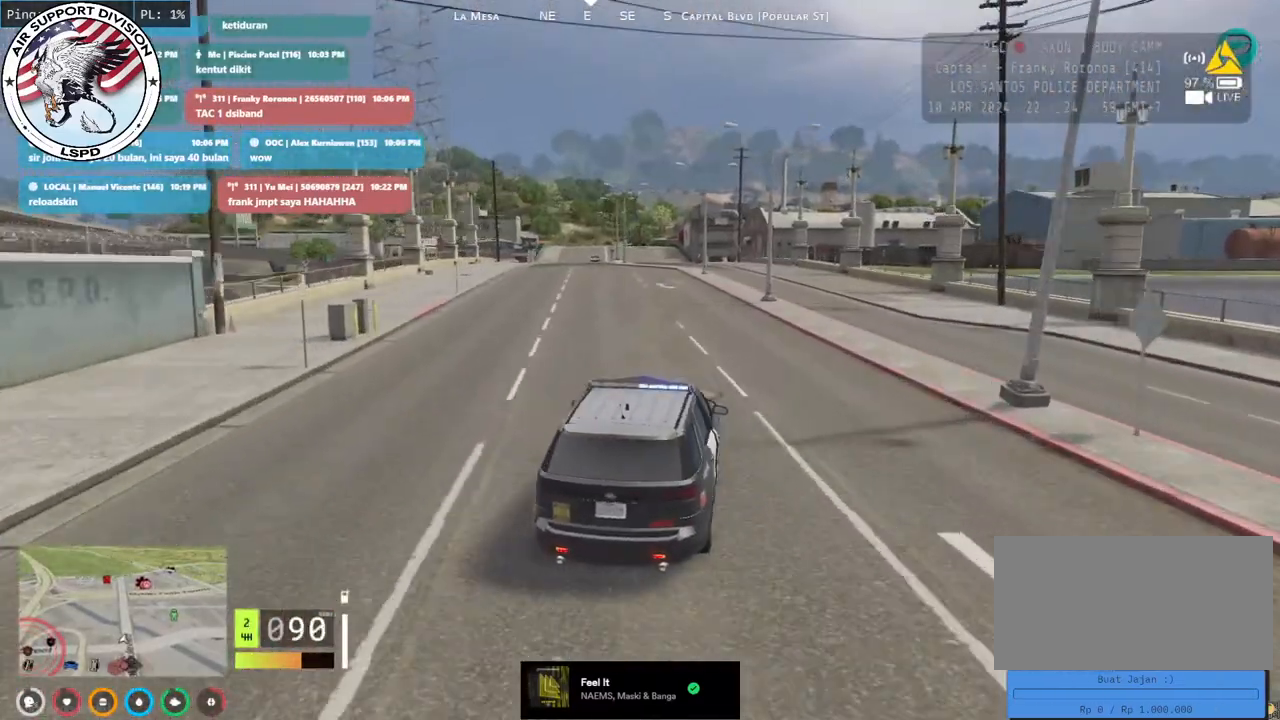
{"keys": ["w"], "mouse": [], "events": []}
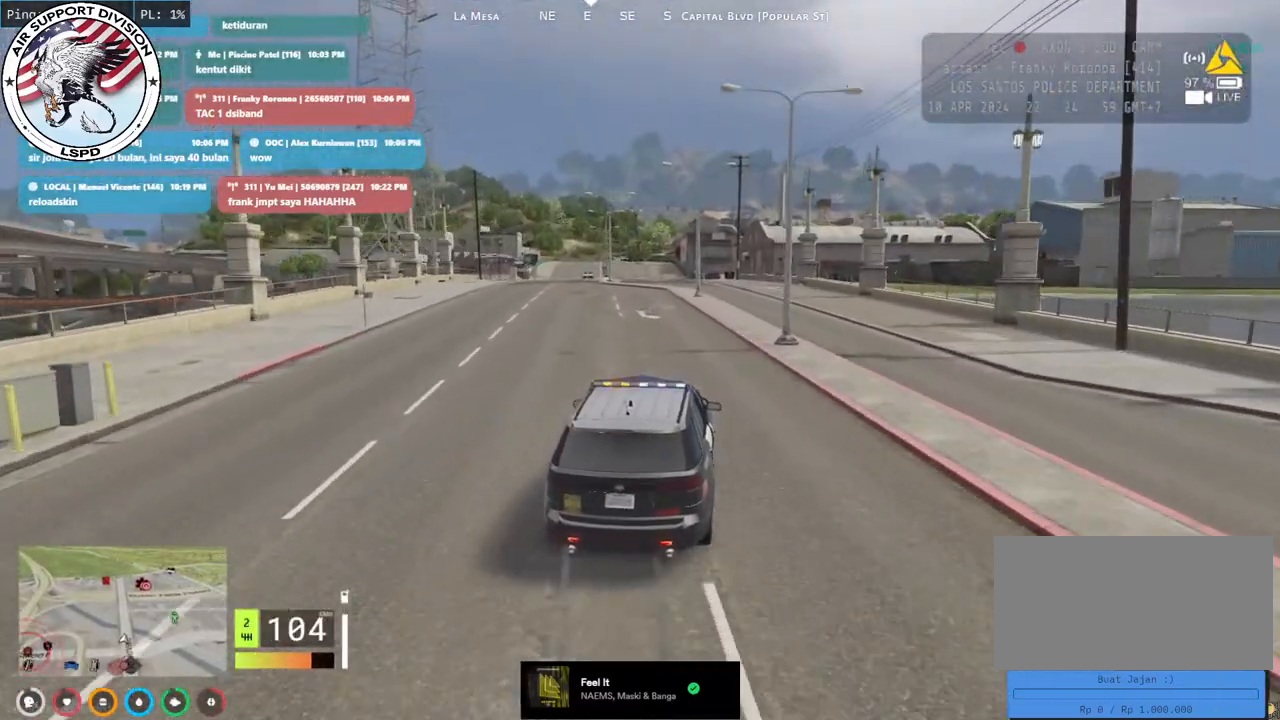
{"keys": ["w"], "mouse": [], "events": [[67, "a", "down"], [167, "a", "up"]]}
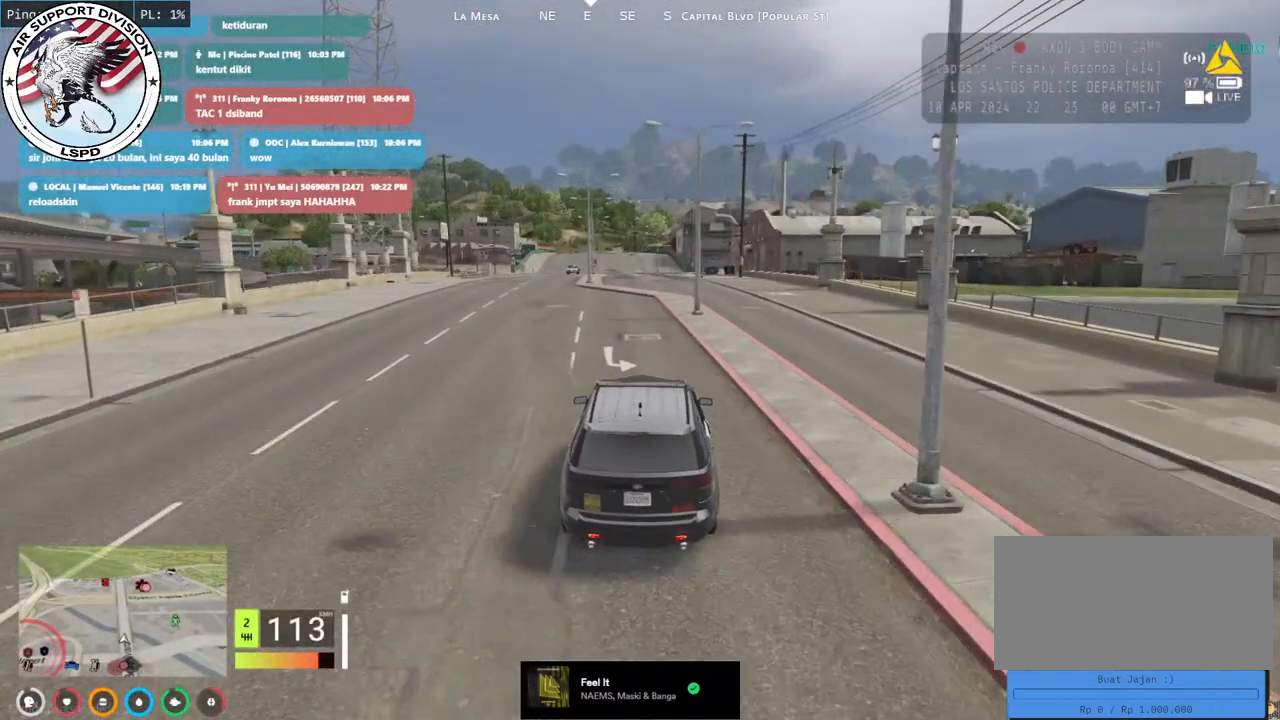
{"keys": ["w"], "mouse": [], "events": [[400, "a", "down"], [450, "a", "up"]]}
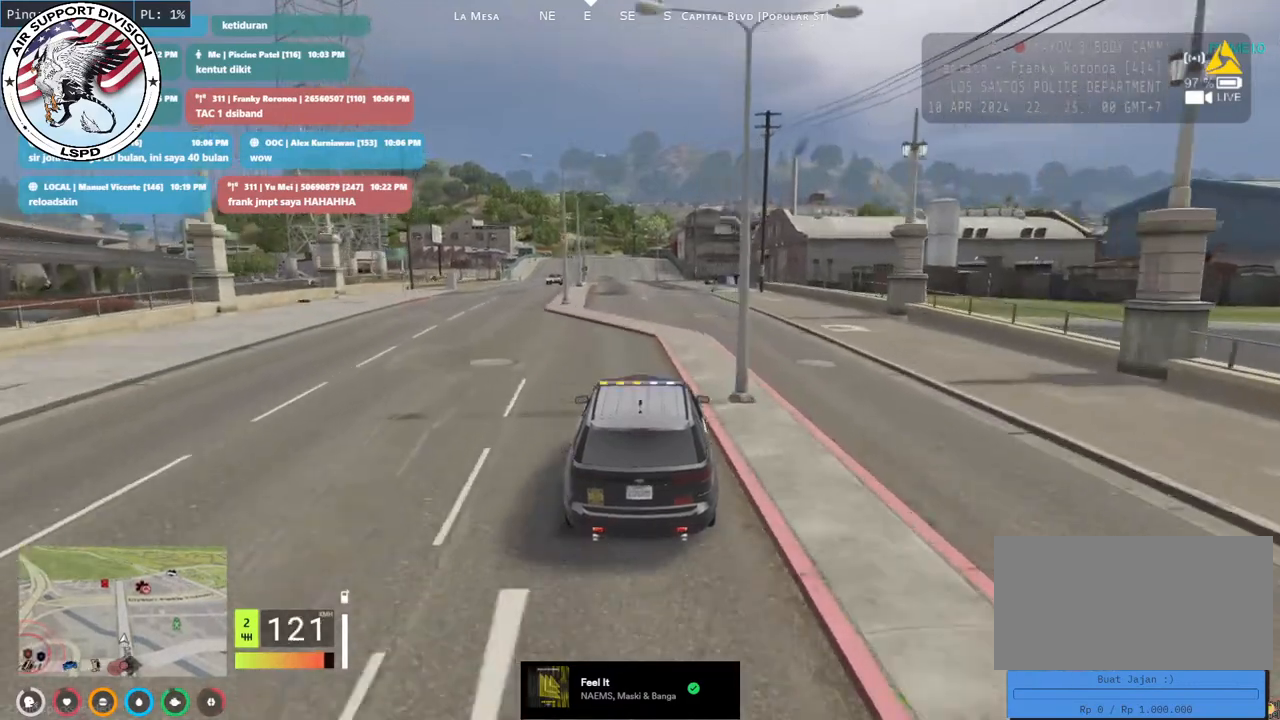
{"keys": ["w"], "mouse": [], "events": []}
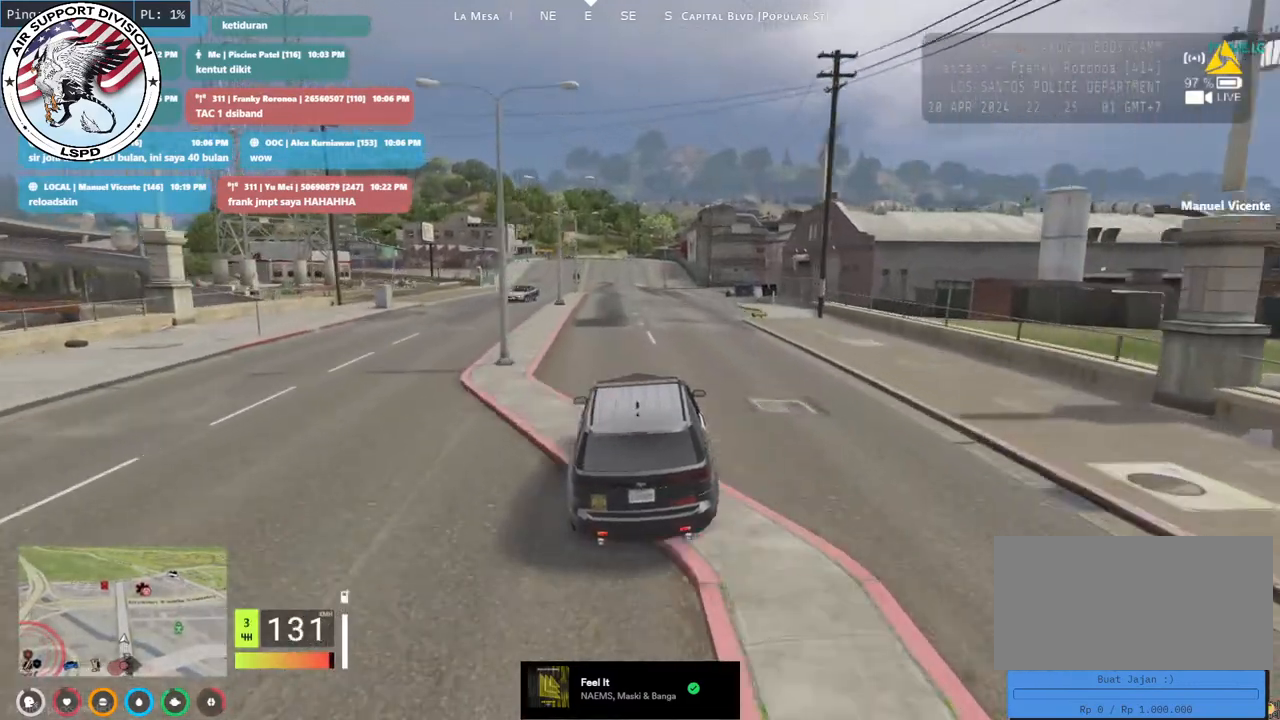
{"keys": ["w"], "mouse": [], "events": [[317, "q", "down"], [433, "q", "up"]]}
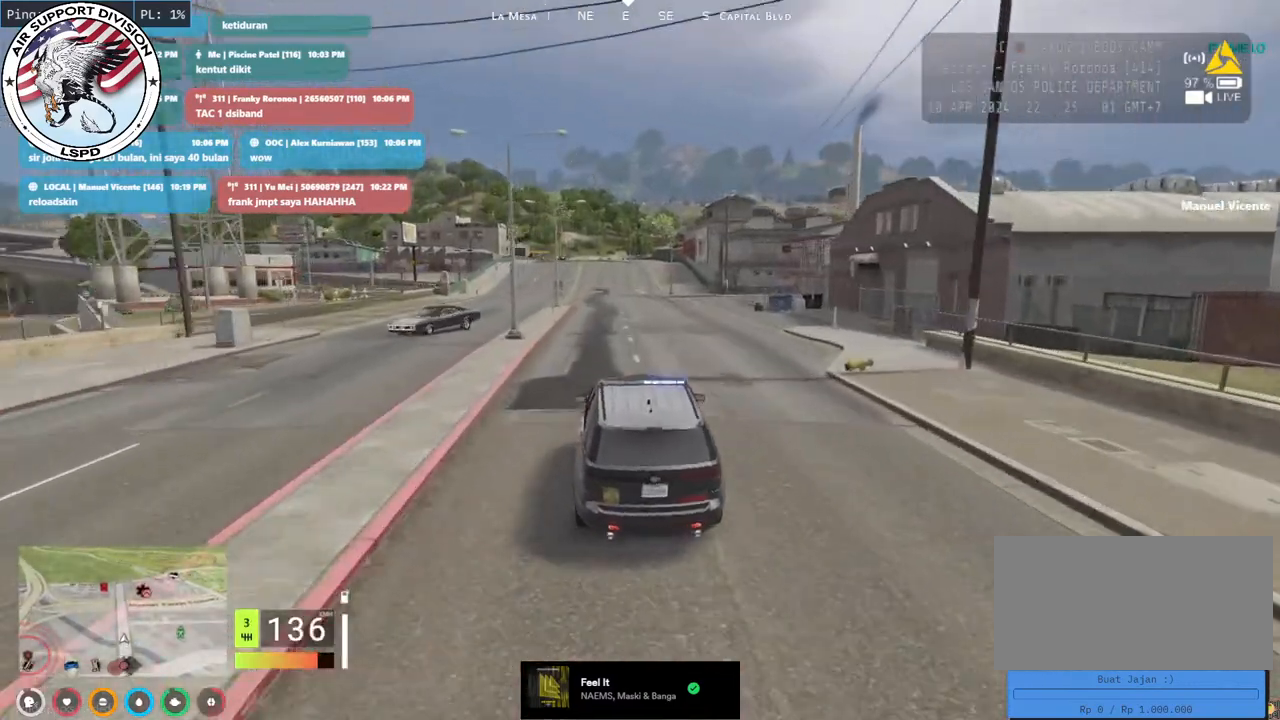
{"keys": ["w"], "mouse": [], "events": [[100, "q", "down"], [250, "q", "up"]]}
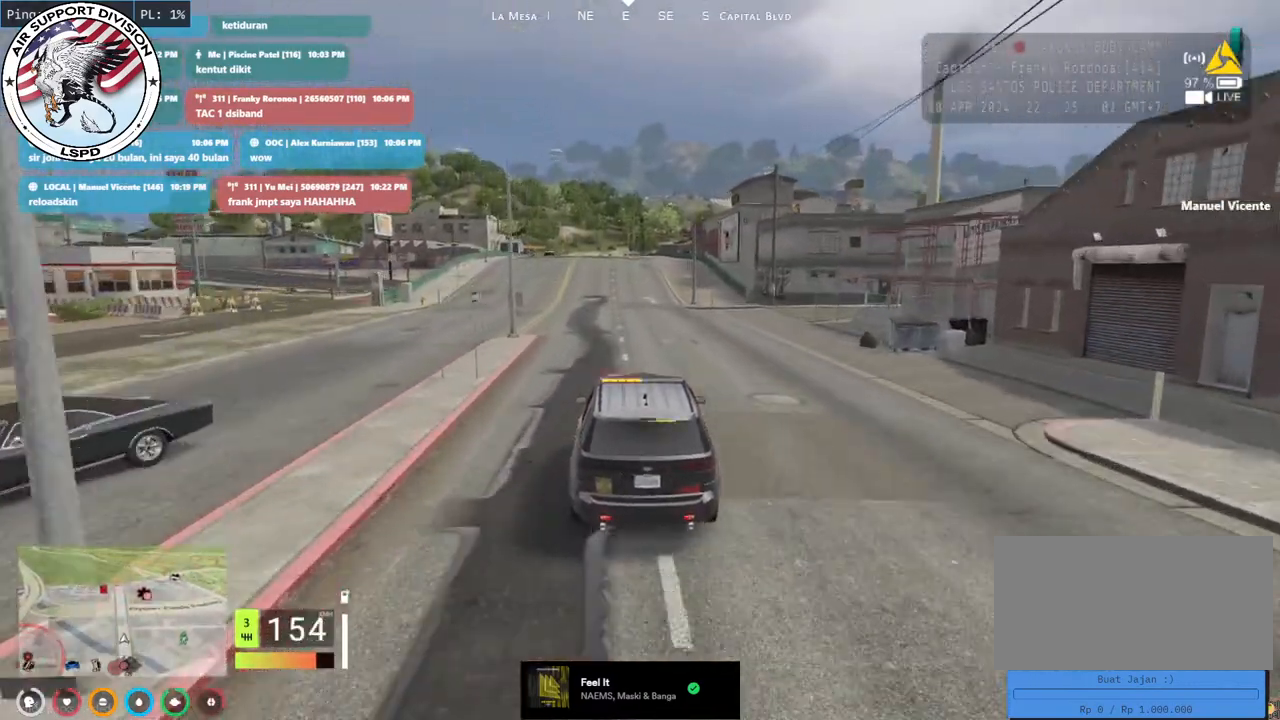
{"keys": ["q", "w"], "mouse": [], "events": [[433, "q", "down"]]}
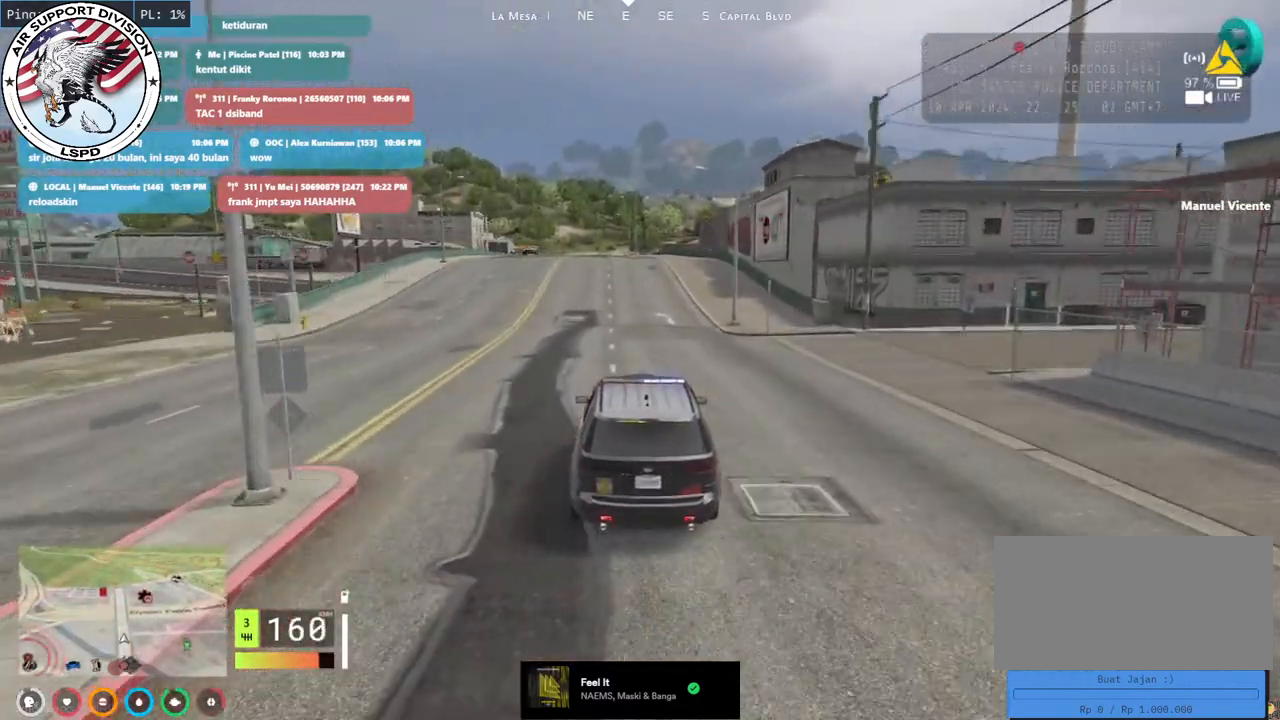
{"keys": ["w"], "mouse": [], "events": [[67, "q", "up"], [350, "a", "down"], [450, "a", "up"]]}
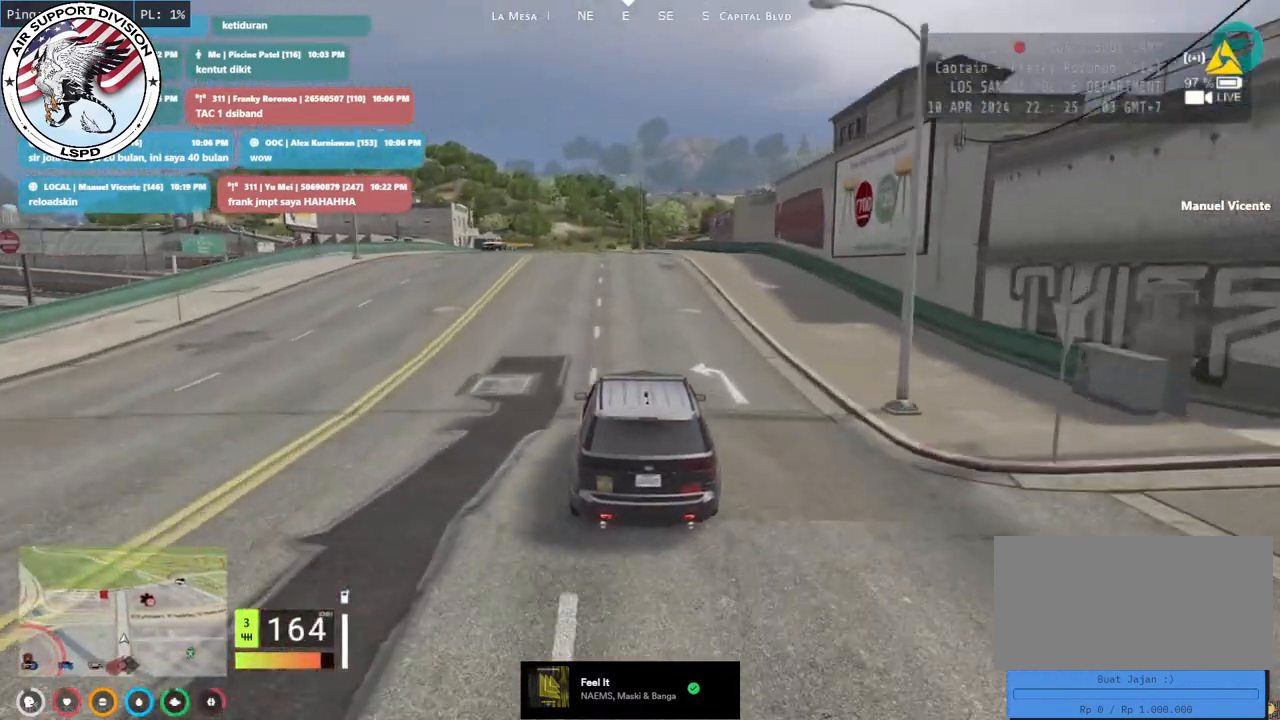
{"keys": ["w"], "mouse": [], "events": []}
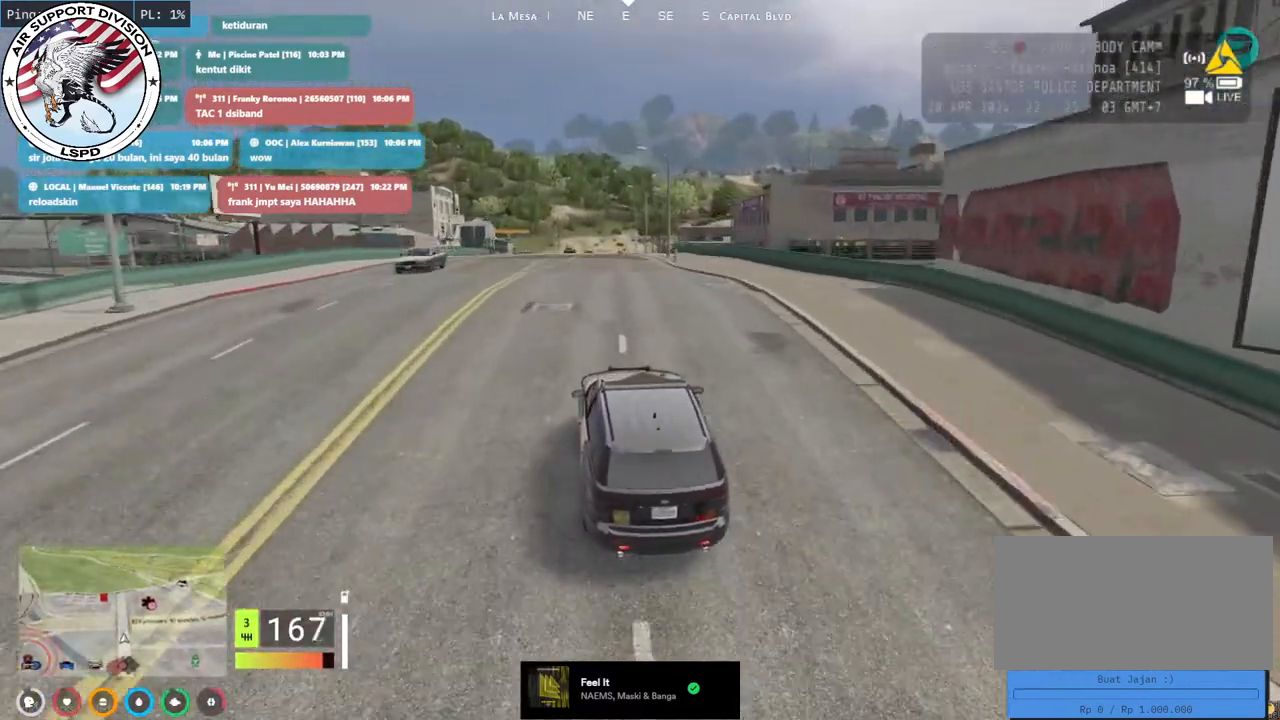
{"keys": ["w"], "mouse": [], "events": [[133, "d", "down"], [267, "d", "up"]]}
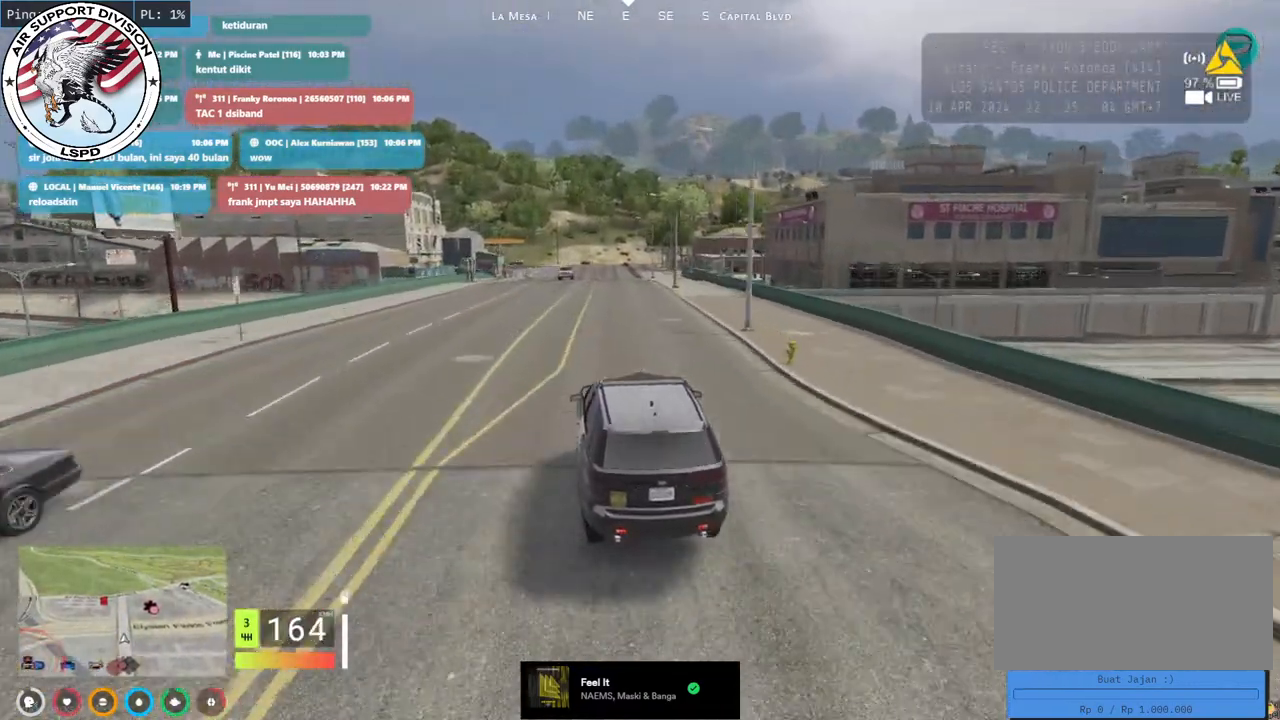
{"keys": ["w"], "mouse": [], "events": [[200, "d", "down"], [367, "d", "up"]]}
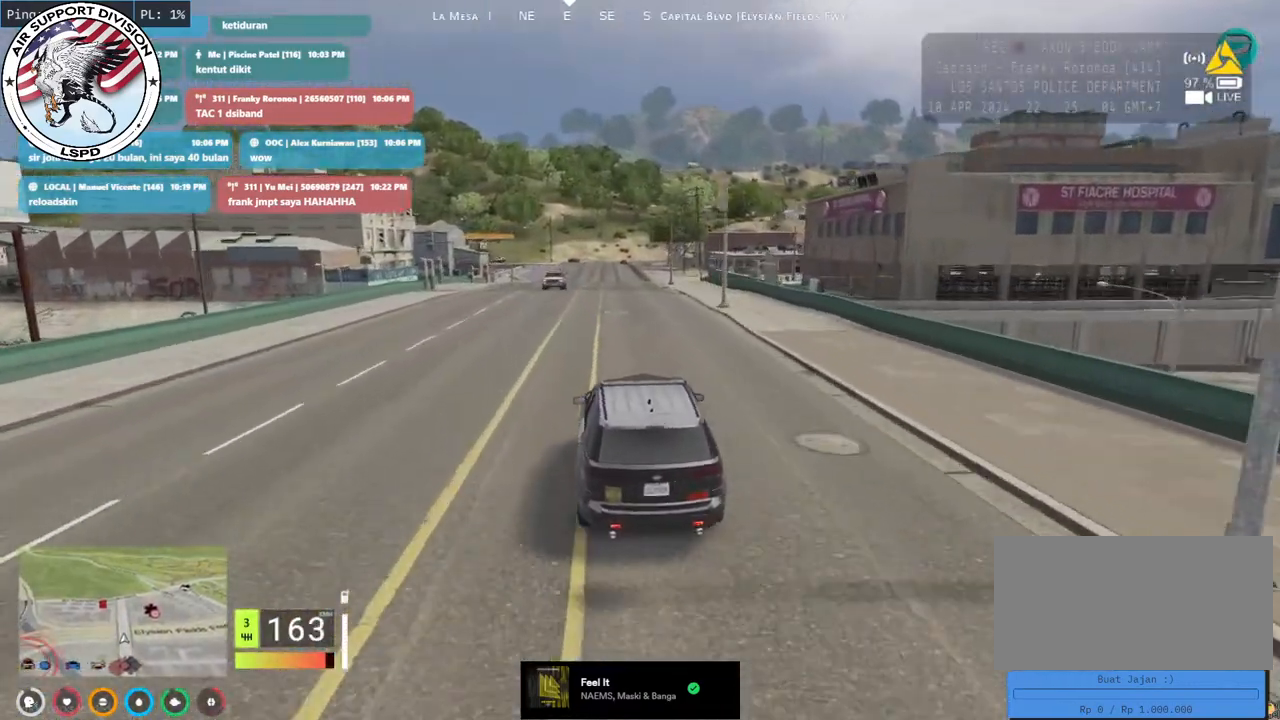
{"keys": ["s"], "mouse": [], "events": [[283, "w", "up"], [467, "s", "down"]]}
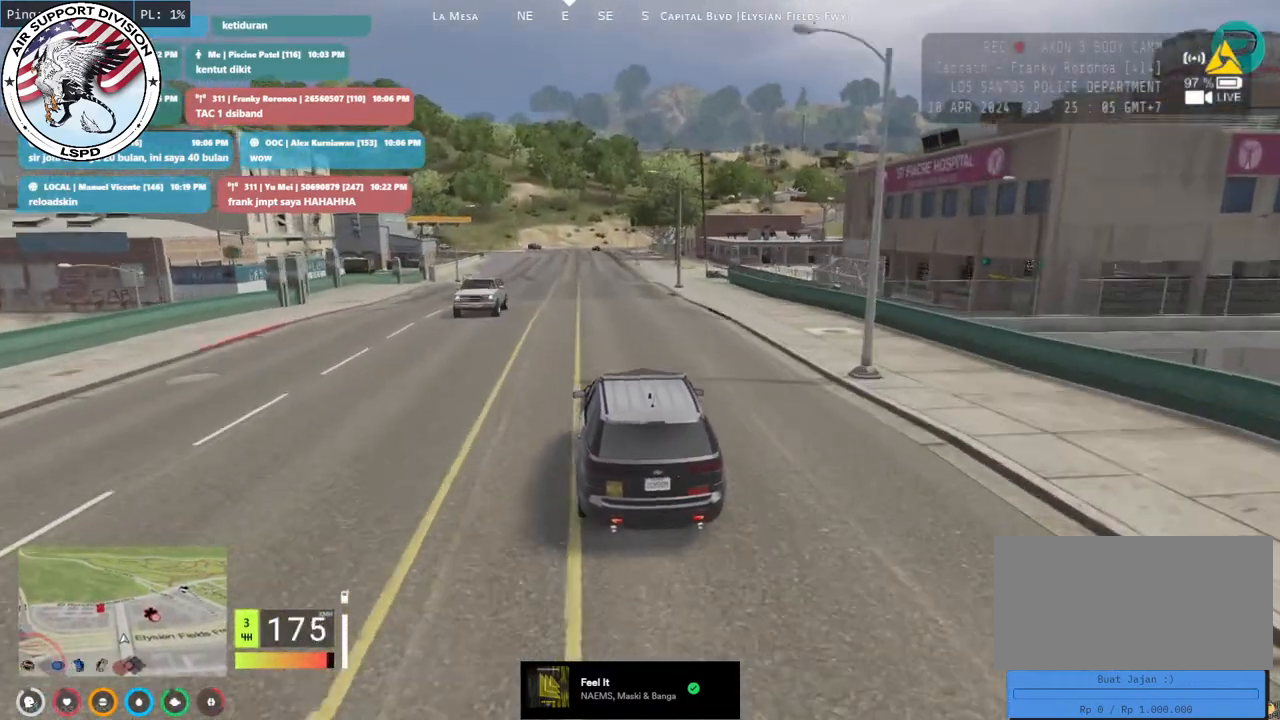
{"keys": ["s"], "mouse": [], "events": []}
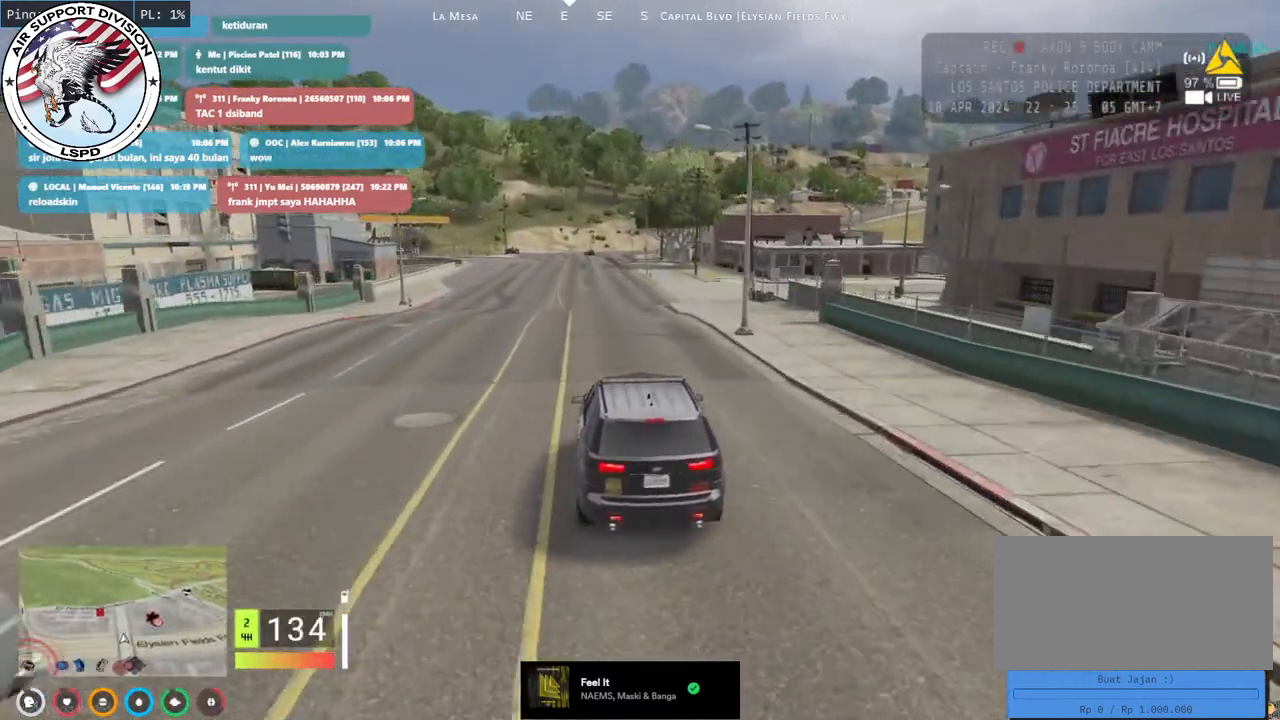
{"keys": ["s"], "mouse": [], "events": [[100, "d", "down"], [317, "d", "up"]]}
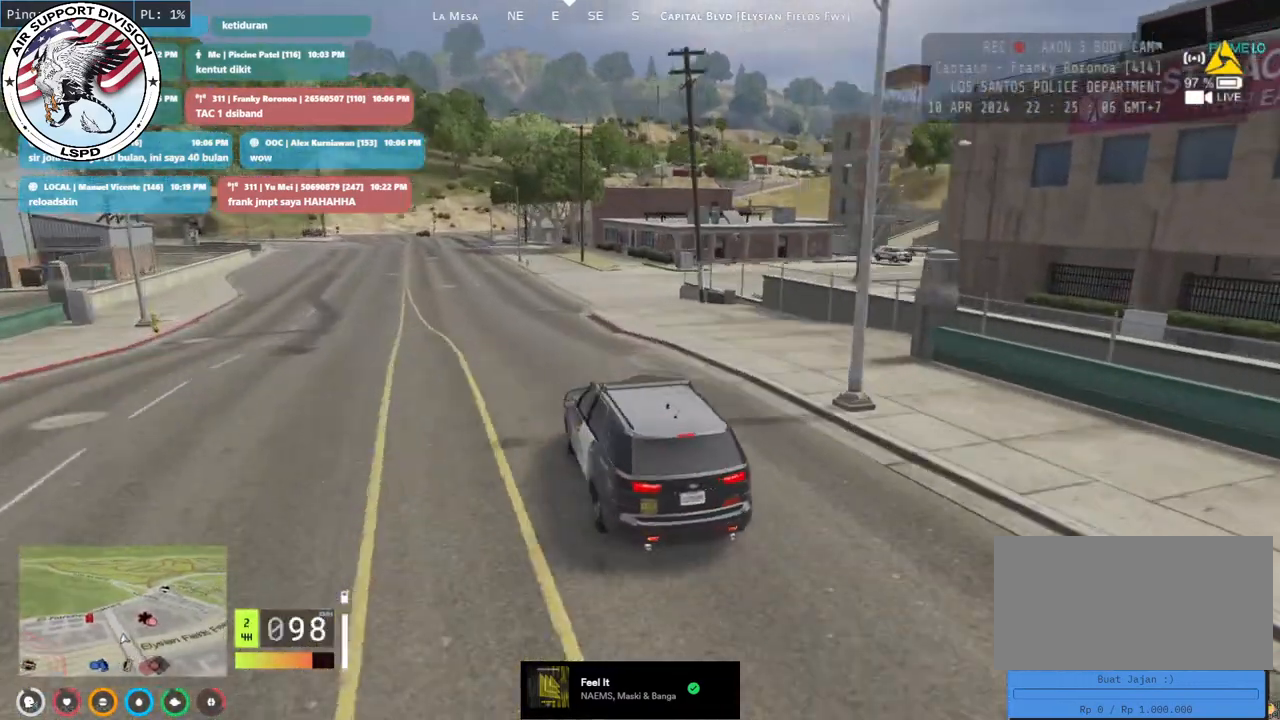
{"keys": [], "mouse": [], "events": [[150, "d", "down"], [200, "s", "up"], [300, "d", "up"]]}